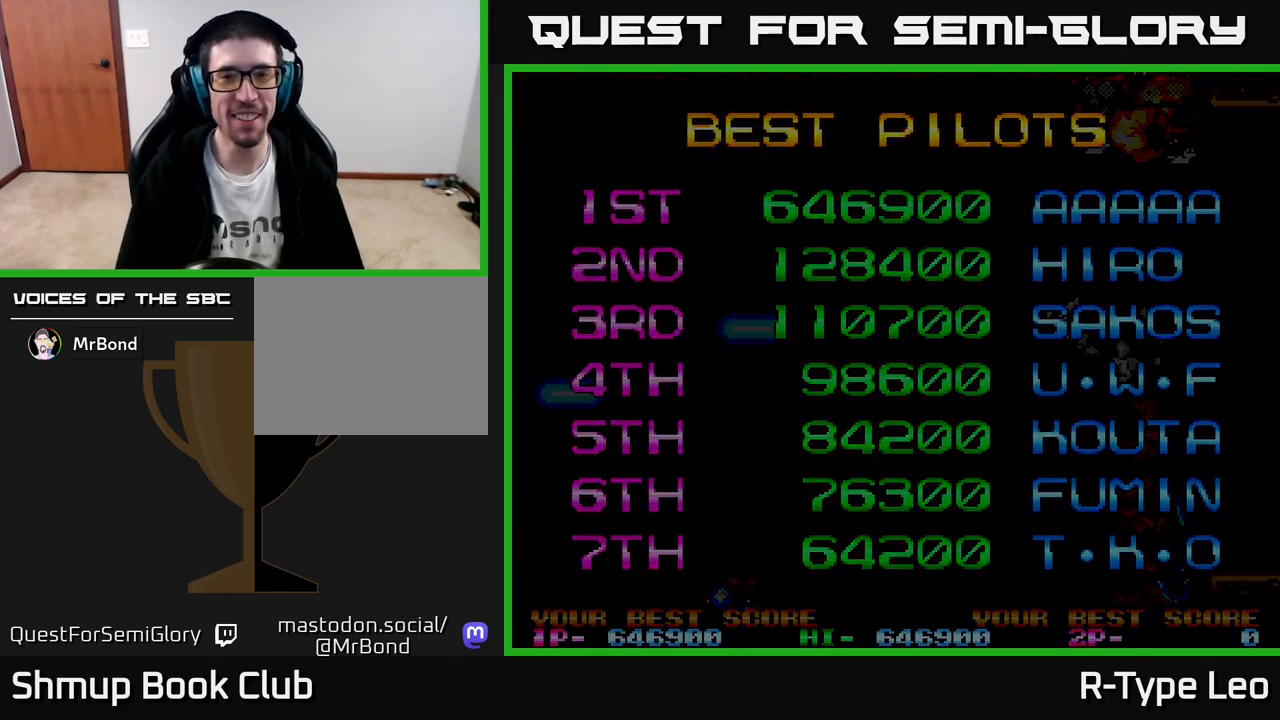
Gameplay with a controller (Xbox layout); each line is a JSON object with the inputs held at the frame after it. "events" lists button and stick changes between this image and that frame as [ms after this image, input, new state], when the widget could be followed in between. Not read: right_stick.
{"buttons": [], "left_stick": "center", "events": []}
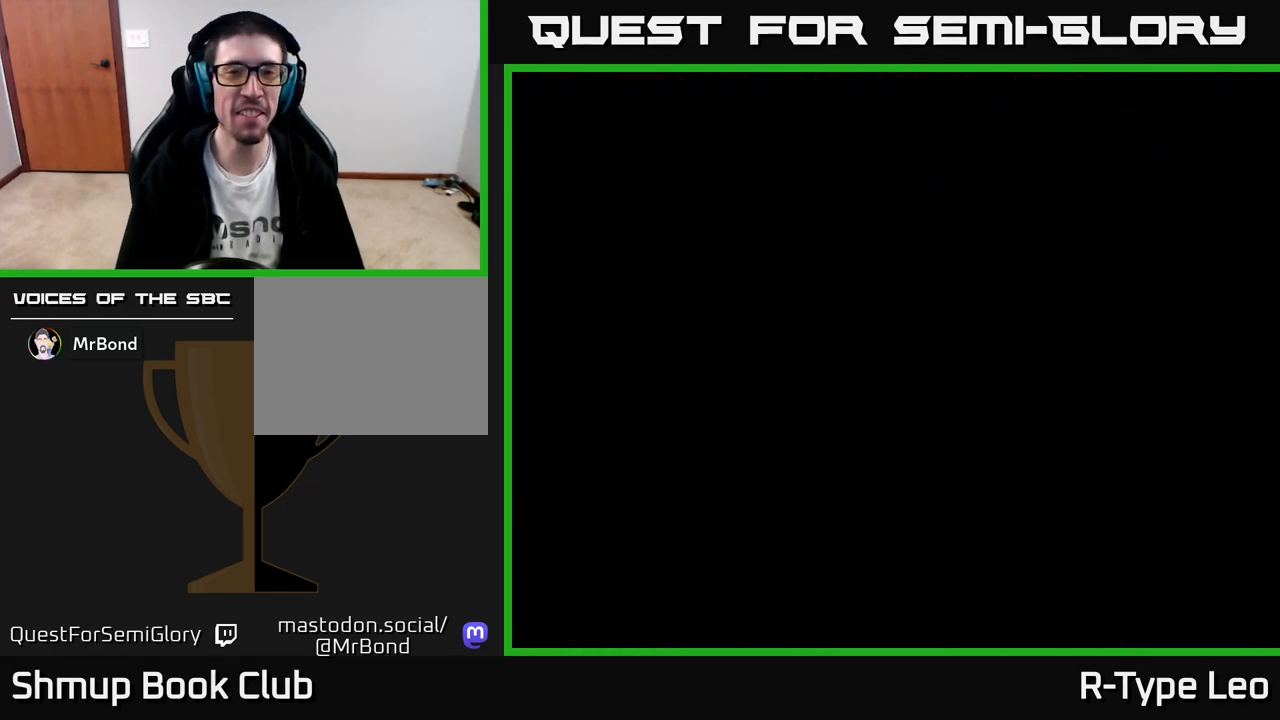
{"buttons": [], "left_stick": "center", "events": []}
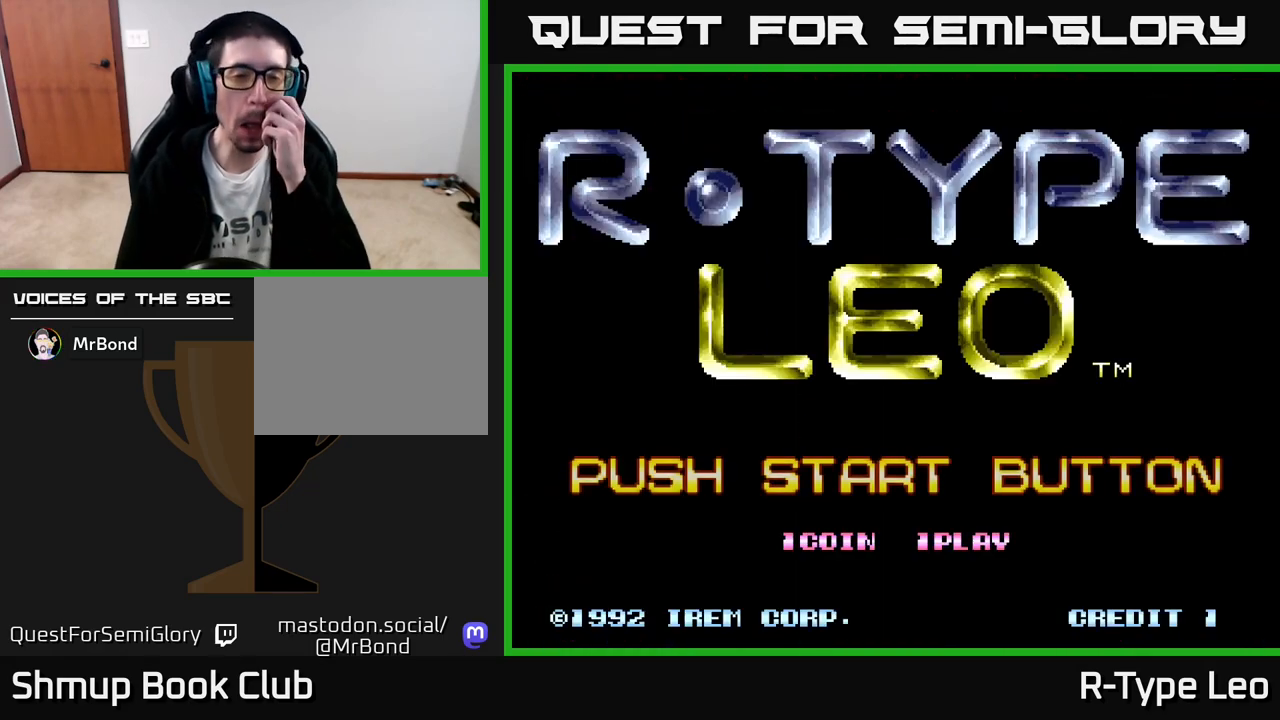
{"buttons": [], "left_stick": "center", "events": [[283, "START", "down"], [450, "START", "up"]]}
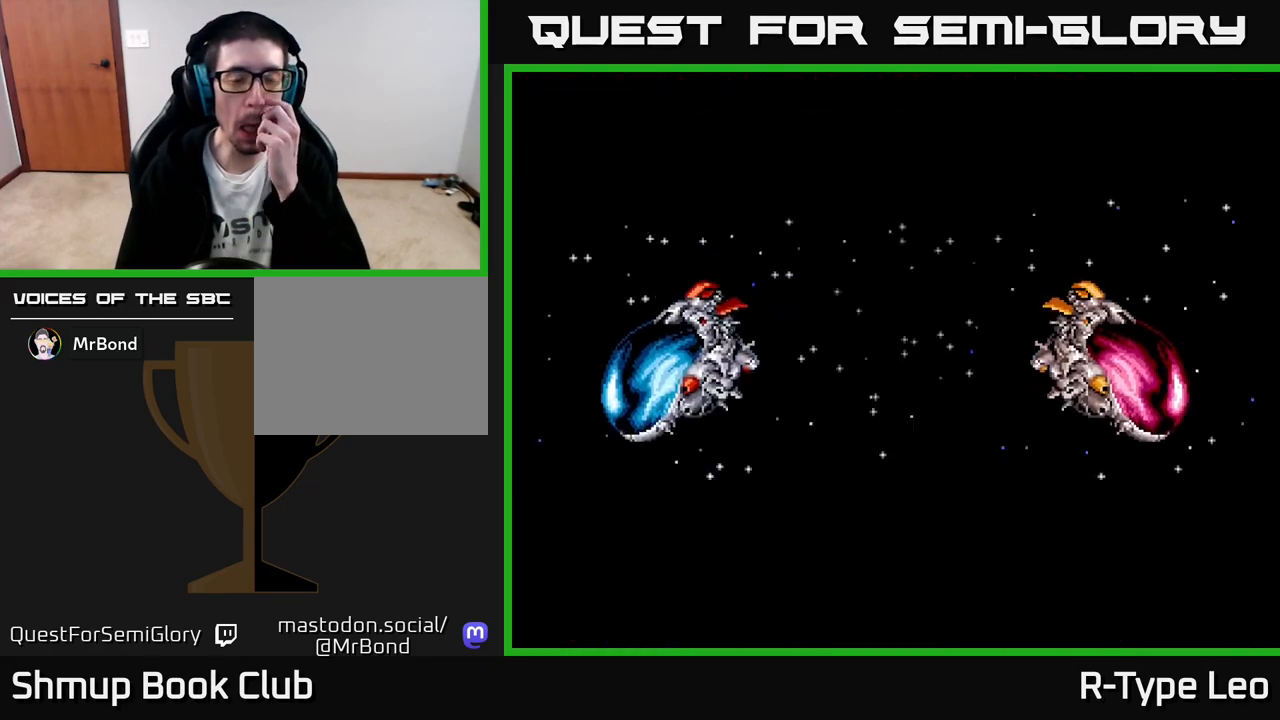
{"buttons": [], "left_stick": "center", "events": []}
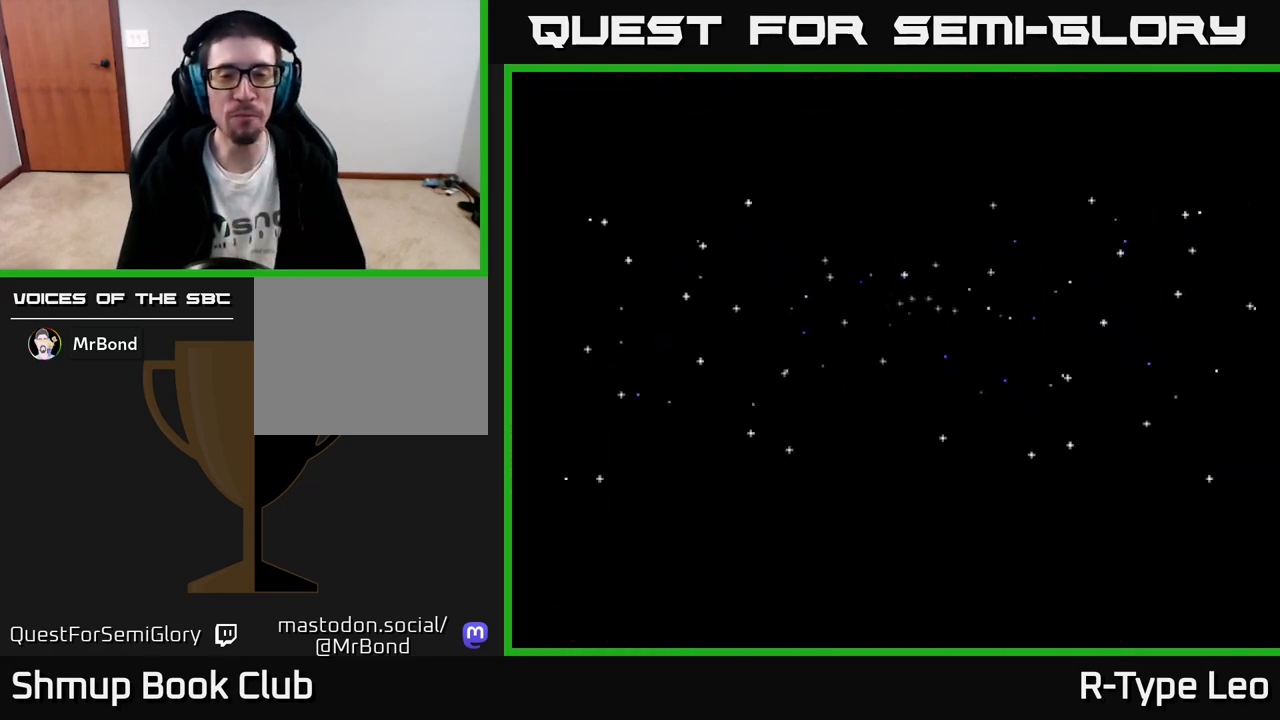
{"buttons": [], "left_stick": "center", "events": []}
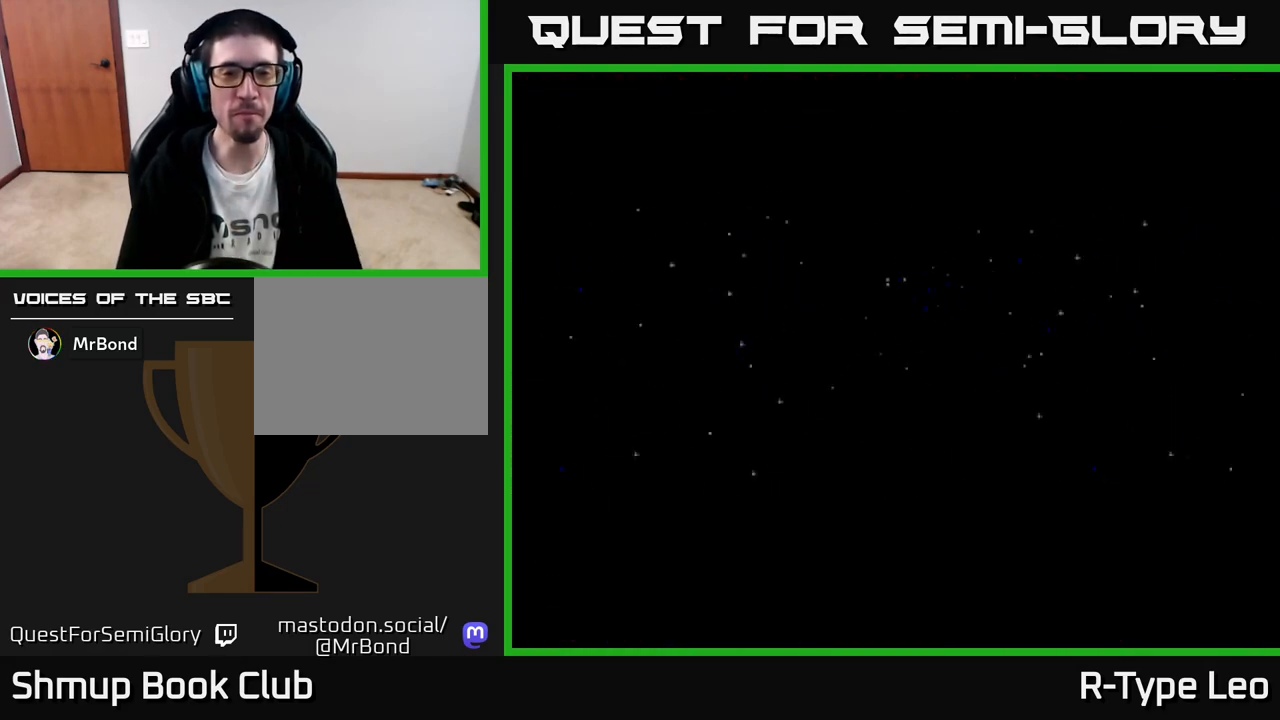
{"buttons": [], "left_stick": "center", "events": []}
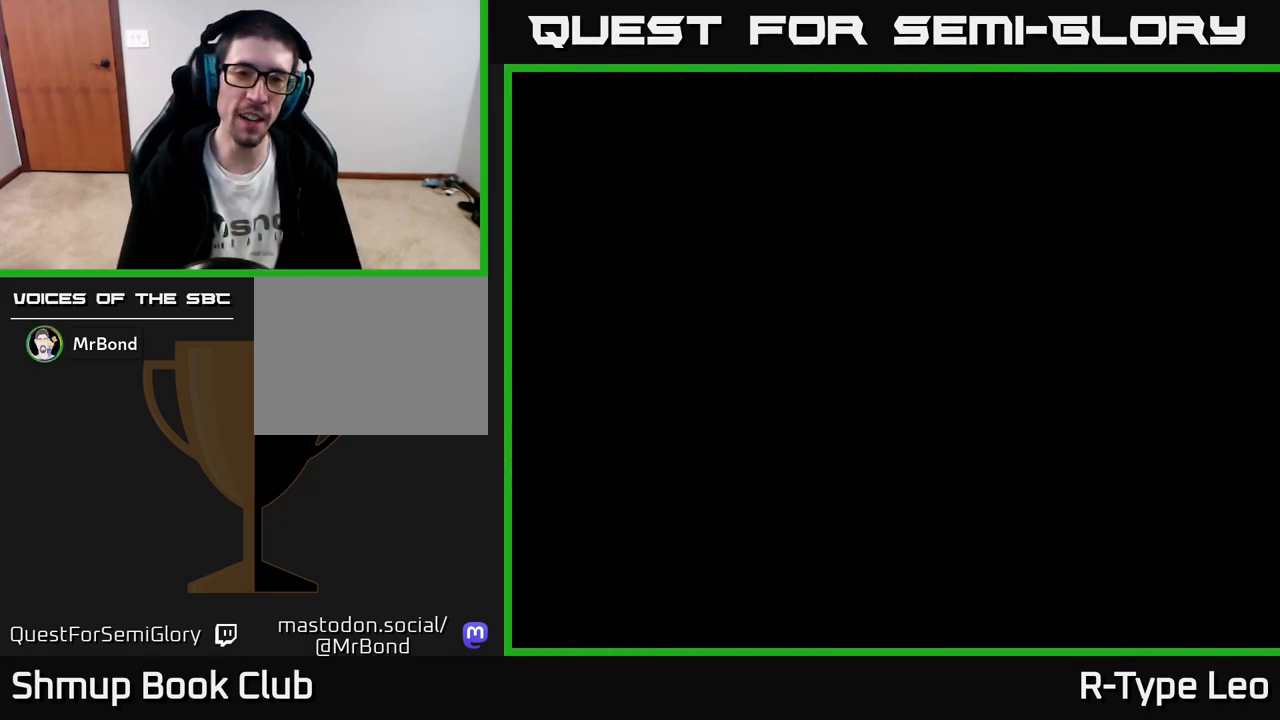
{"buttons": [], "left_stick": "center", "events": []}
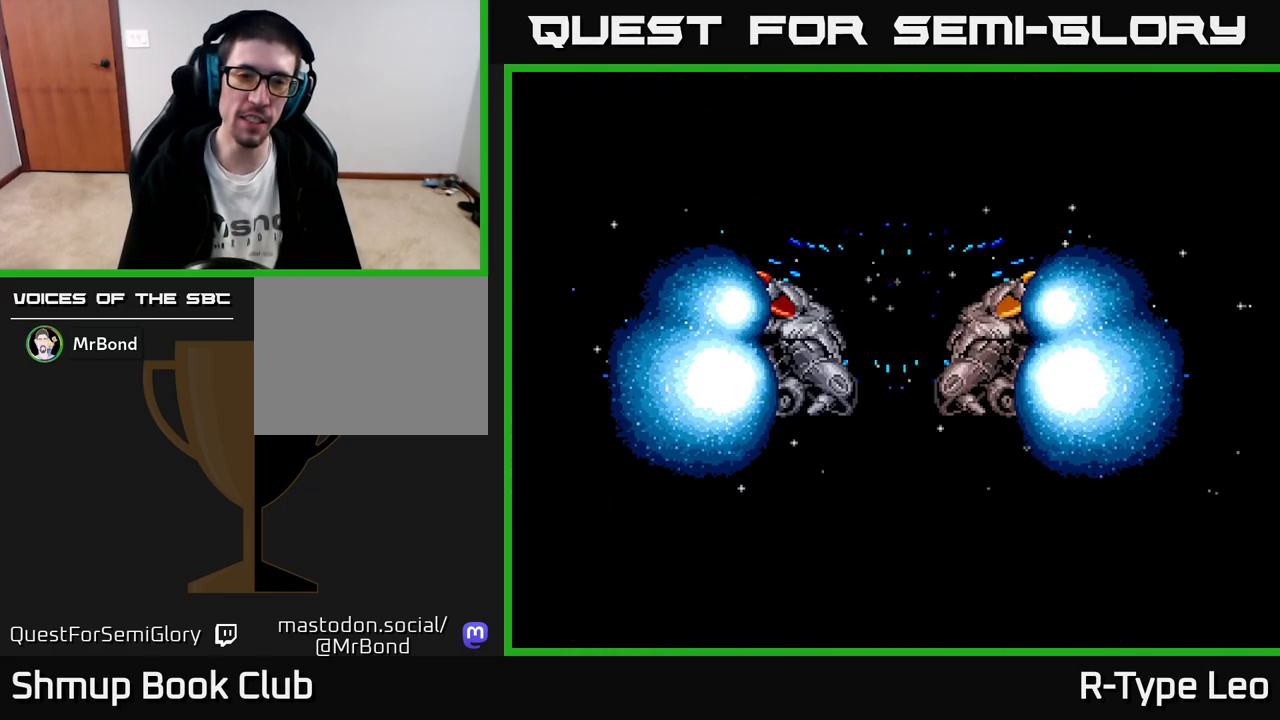
{"buttons": ["R2"], "left_stick": "center", "events": [[417, "R2", "down"]]}
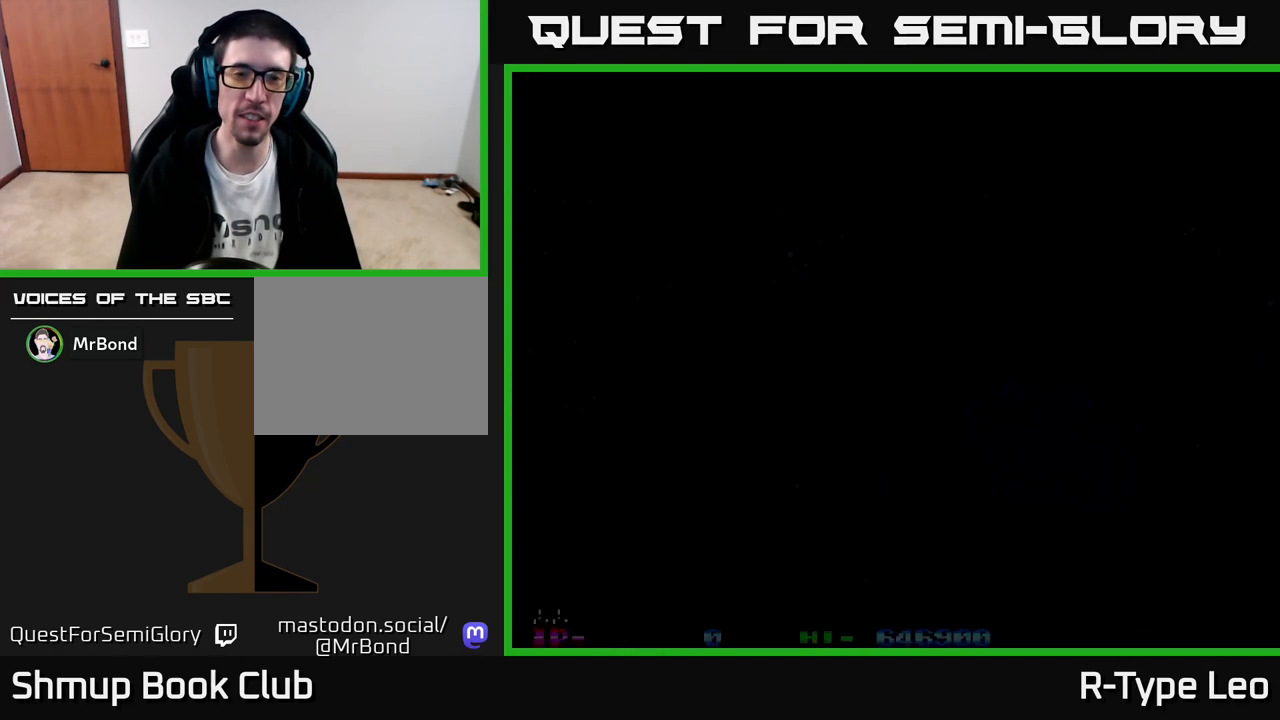
{"buttons": ["R2"], "left_stick": "center", "events": []}
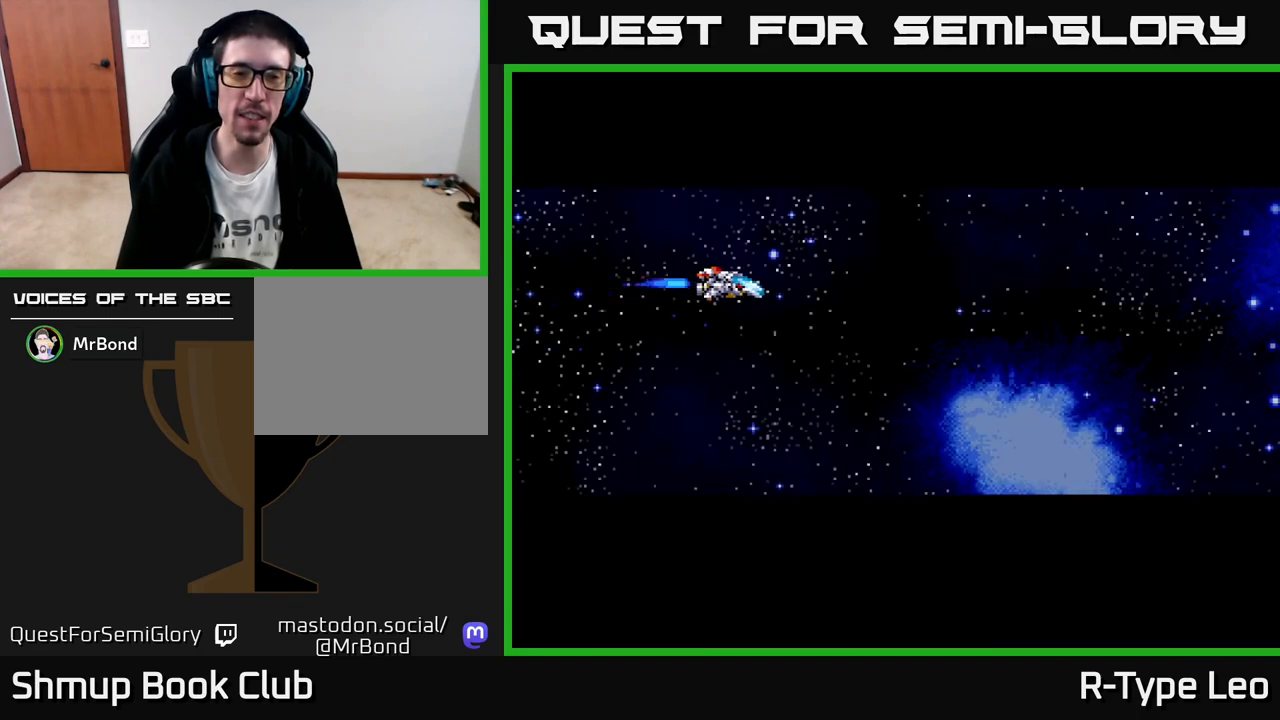
{"buttons": [], "left_stick": "center", "events": [[100, "R2", "up"]]}
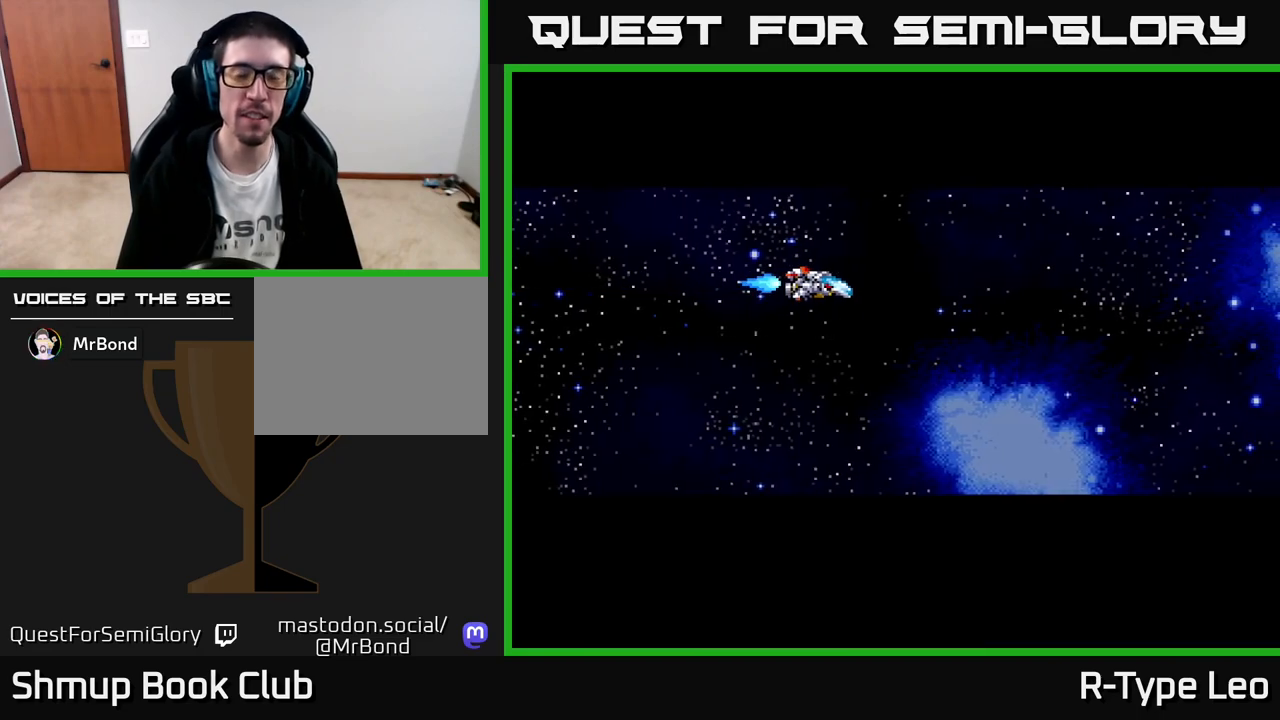
{"buttons": [], "left_stick": "center", "events": []}
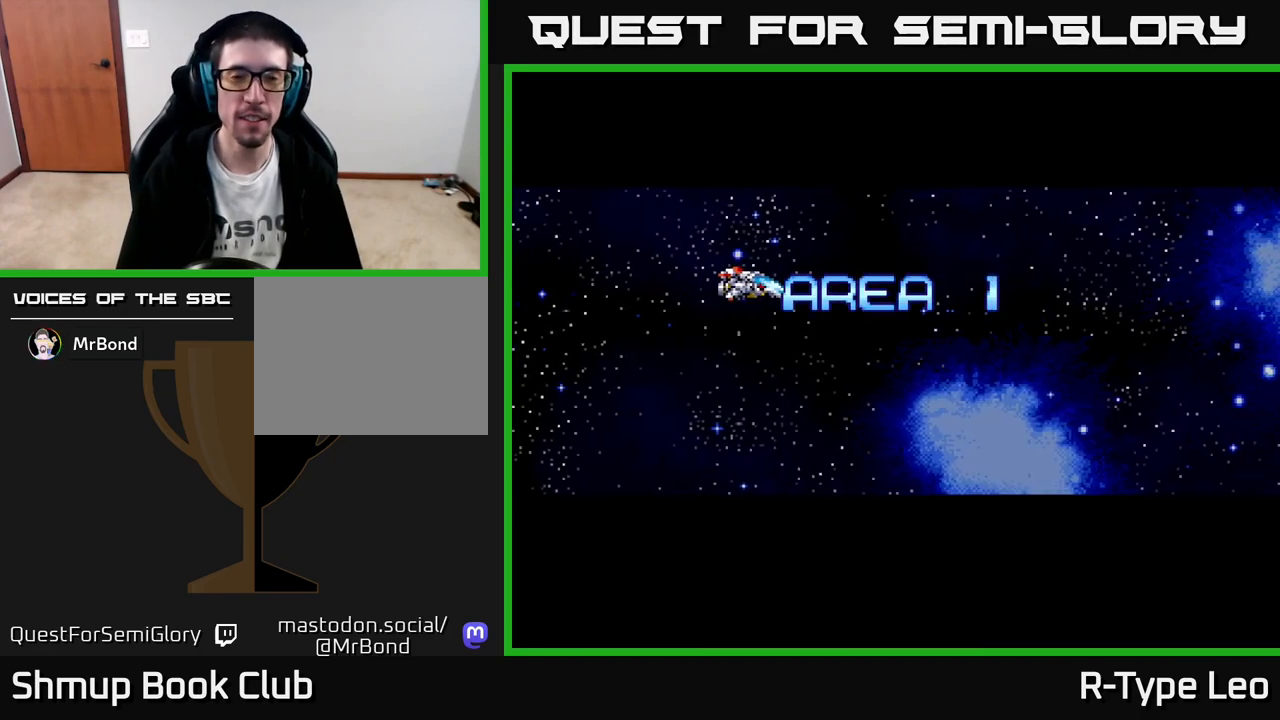
{"buttons": ["R2"], "left_stick": "center", "events": [[100, "R2", "down"]]}
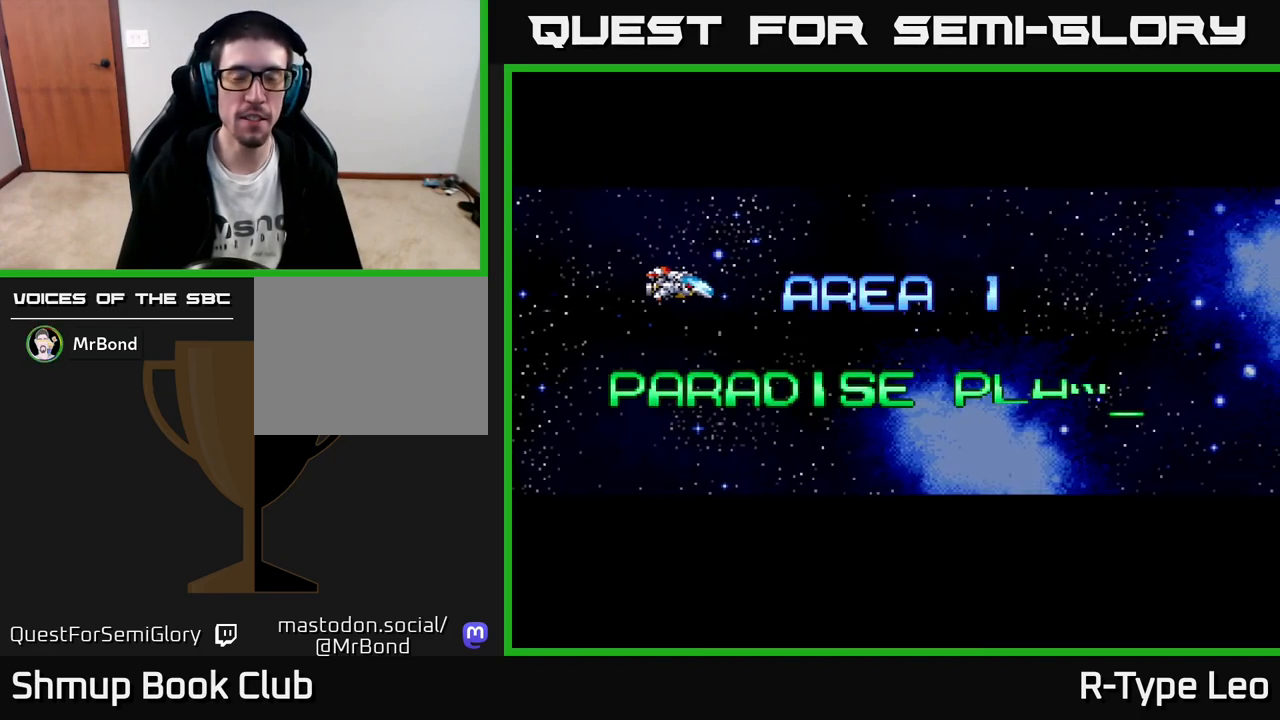
{"buttons": [], "left_stick": "center", "events": [[250, "R2", "up"]]}
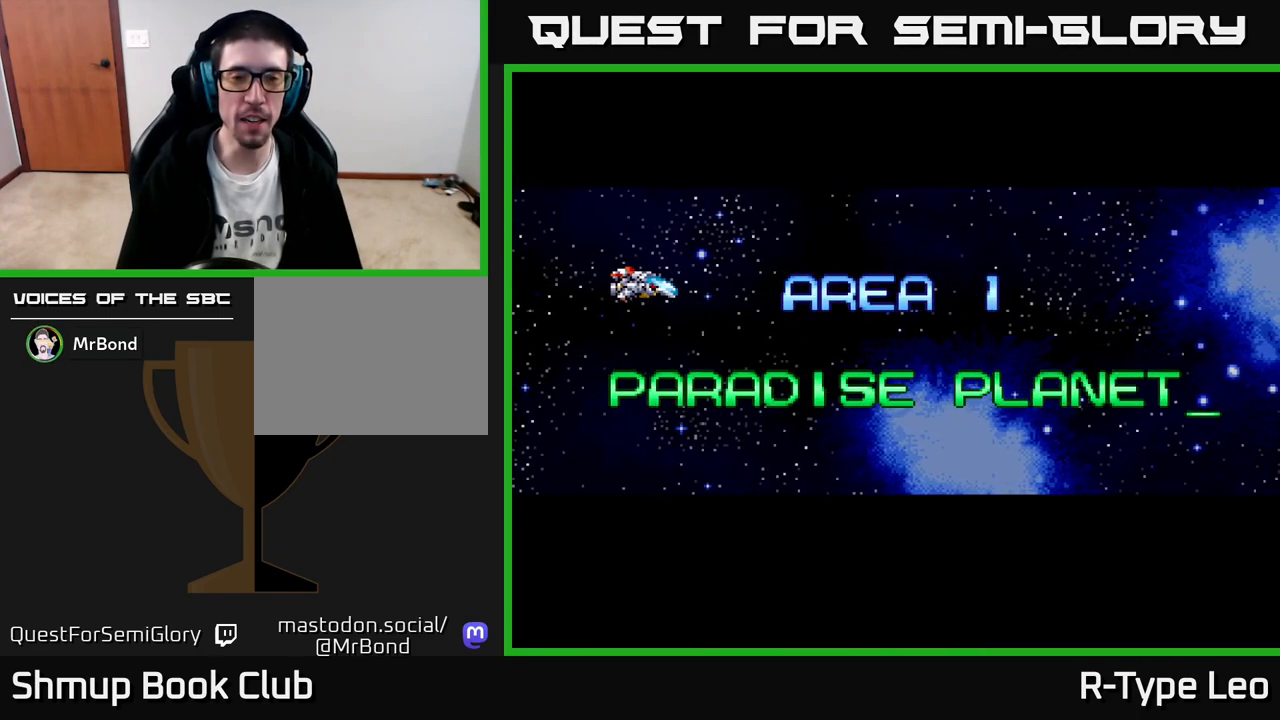
{"buttons": ["R2"], "left_stick": "center", "events": [[167, "R2", "down"]]}
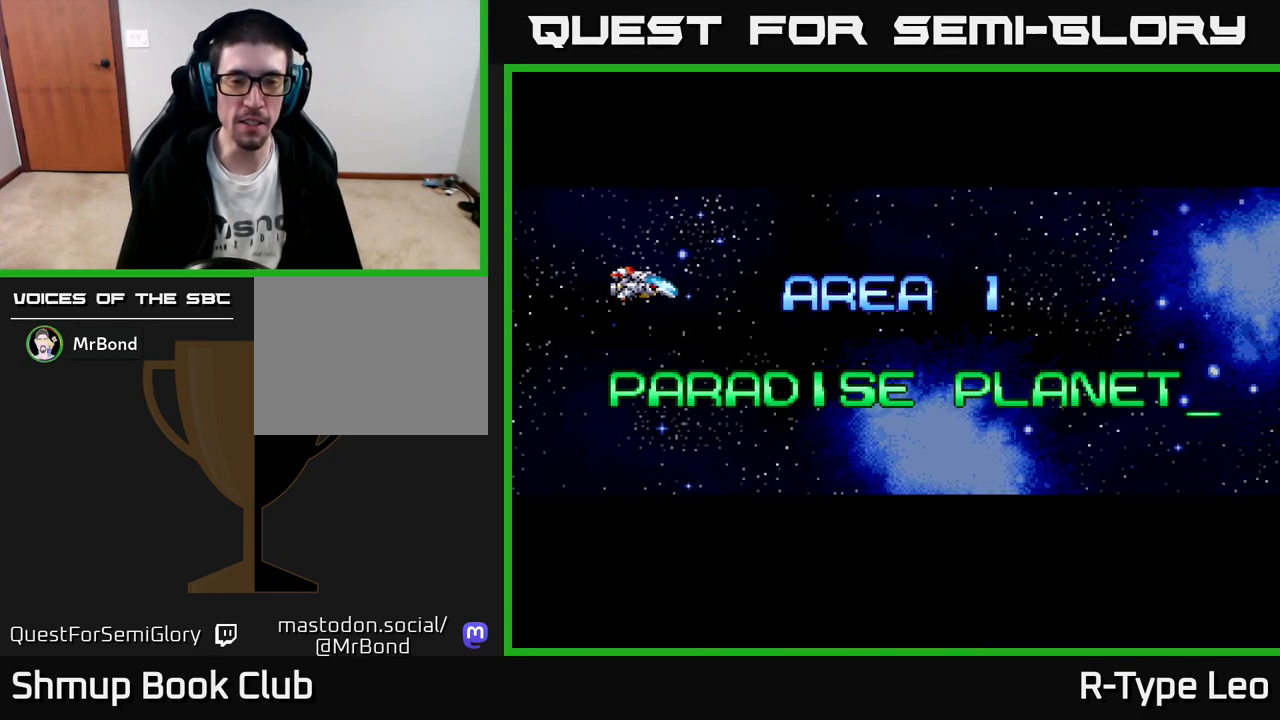
{"buttons": ["R2"], "left_stick": "center", "events": [[17, "DPAD_UP", "down"], [300, "DPAD_UP", "up"]]}
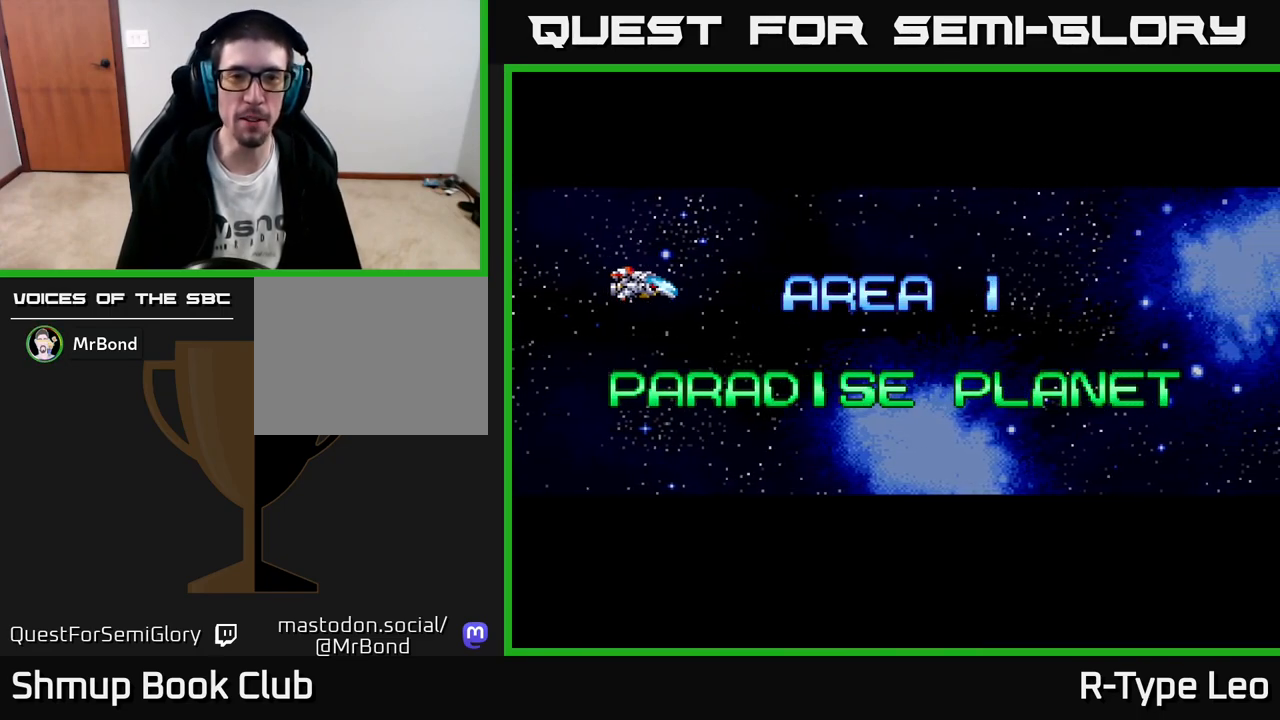
{"buttons": ["R2", "DPAD_UP"], "left_stick": "center", "events": [[183, "R2", "up"], [333, "DPAD_RIGHT", "down"], [383, "DPAD_RIGHT", "up"], [417, "DPAD_UP", "down"], [467, "R2", "down"]]}
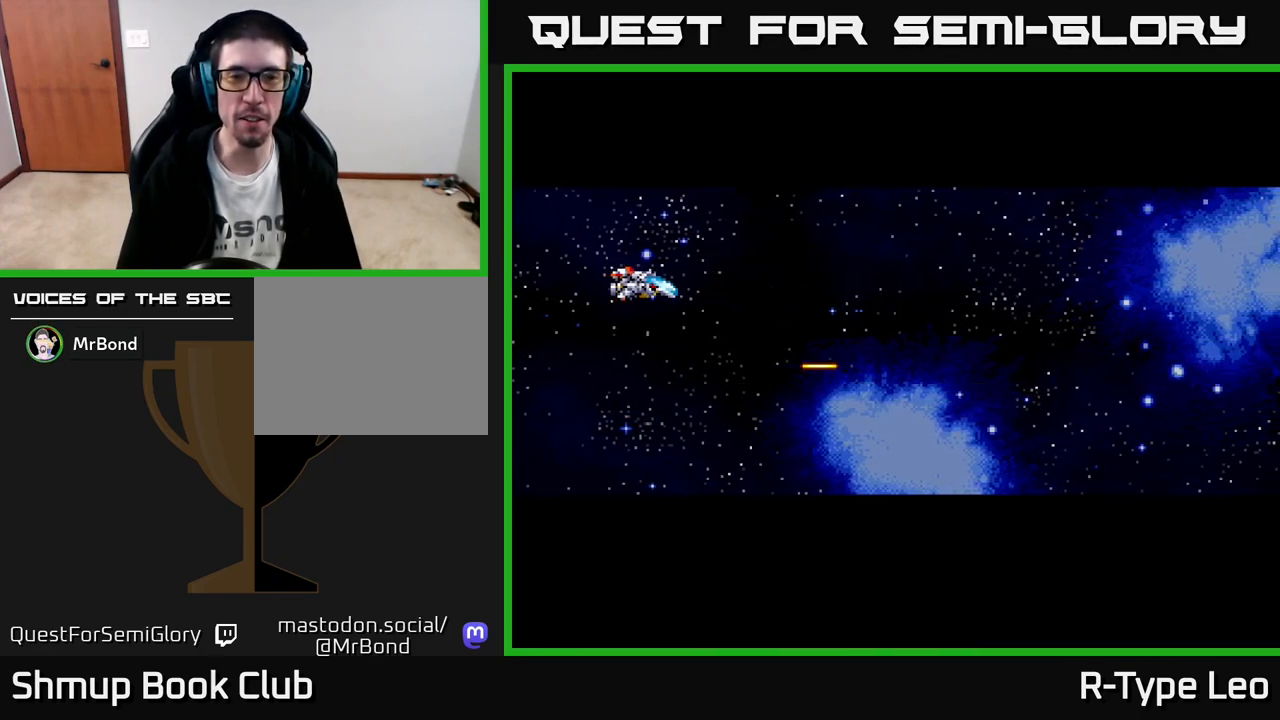
{"buttons": [], "left_stick": "center", "events": [[200, "DPAD_UP", "up"], [450, "R2", "up"]]}
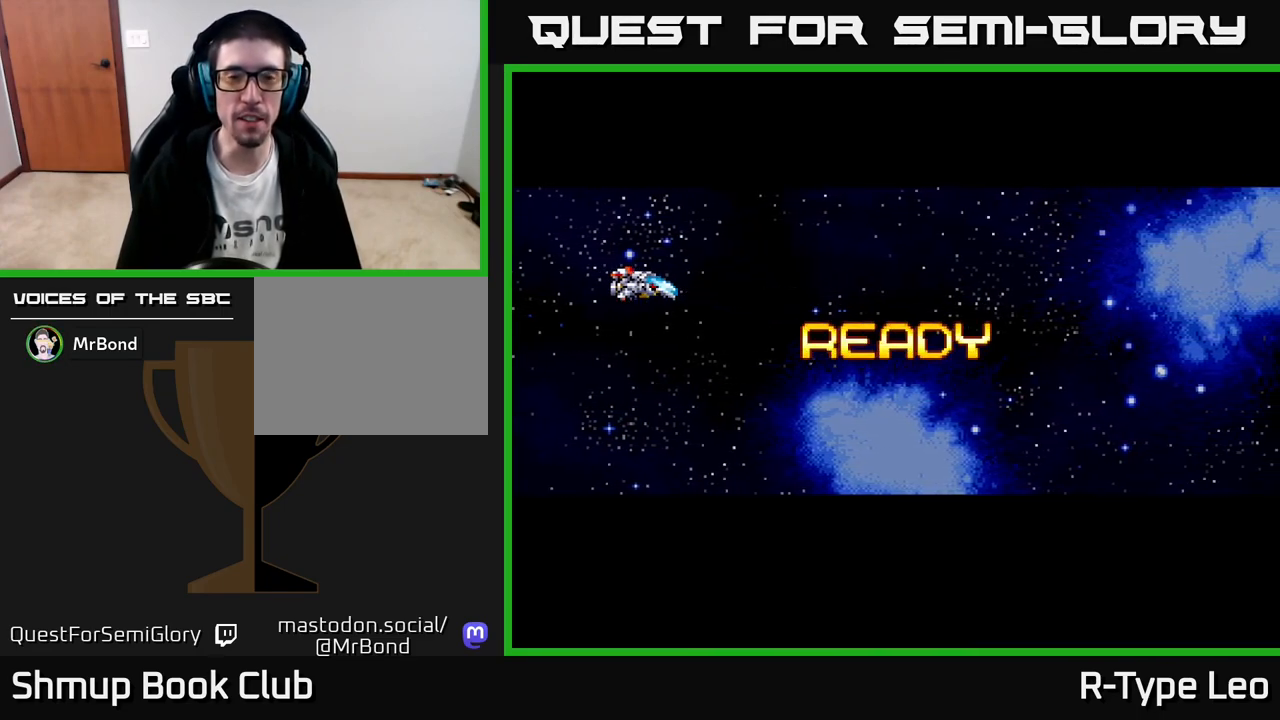
{"buttons": ["R2"], "left_stick": "center", "events": [[33, "DPAD_DOWN", "down"], [83, "DPAD_RIGHT", "down"], [83, "R2", "down"], [467, "DPAD_RIGHT", "up"], [483, "DPAD_DOWN", "up"]]}
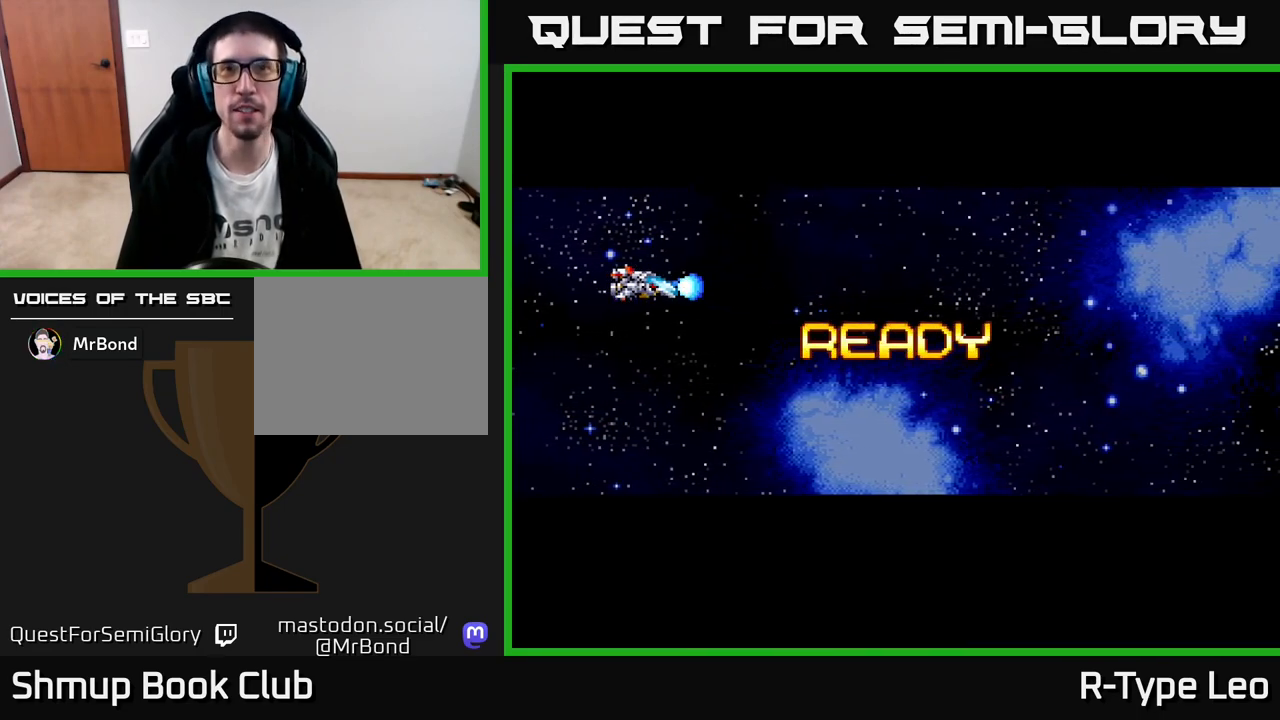
{"buttons": ["R2"], "left_stick": "center", "events": []}
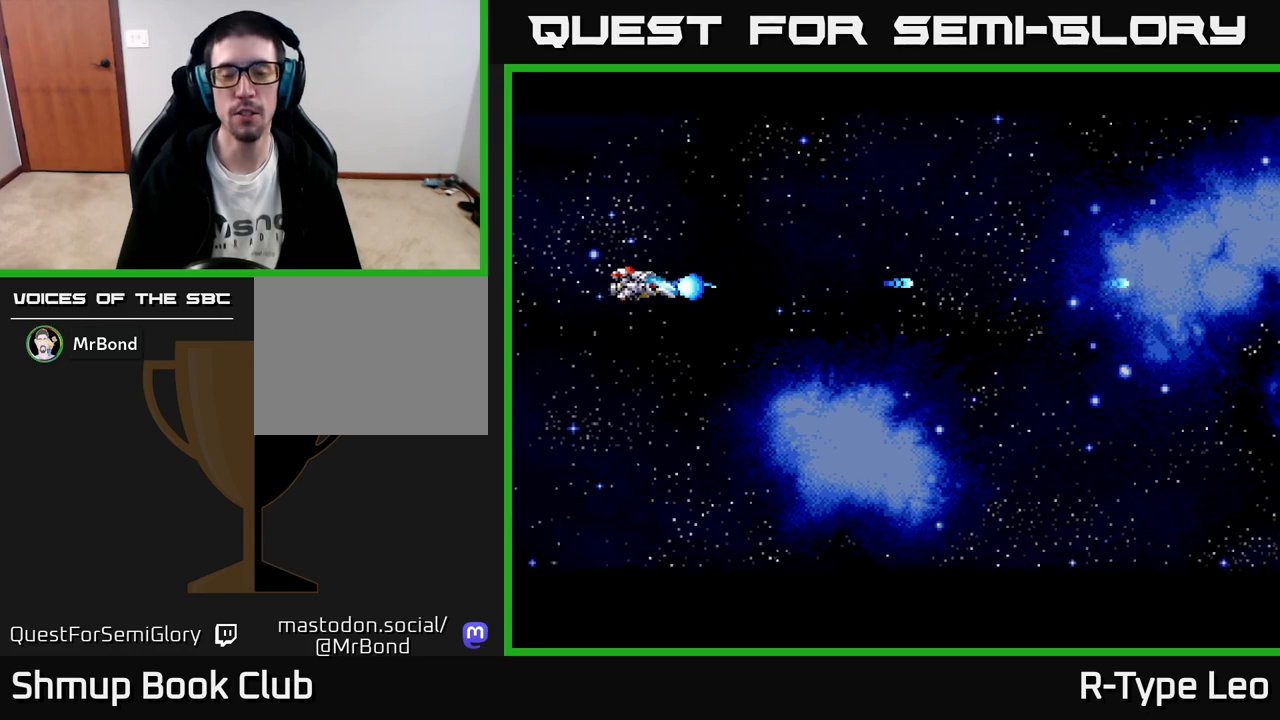
{"buttons": ["R2", "DPAD_RIGHT"], "left_stick": "center", "events": [[100, "DPAD_DOWN", "down"], [217, "DPAD_RIGHT", "down"], [500, "DPAD_DOWN", "up"]]}
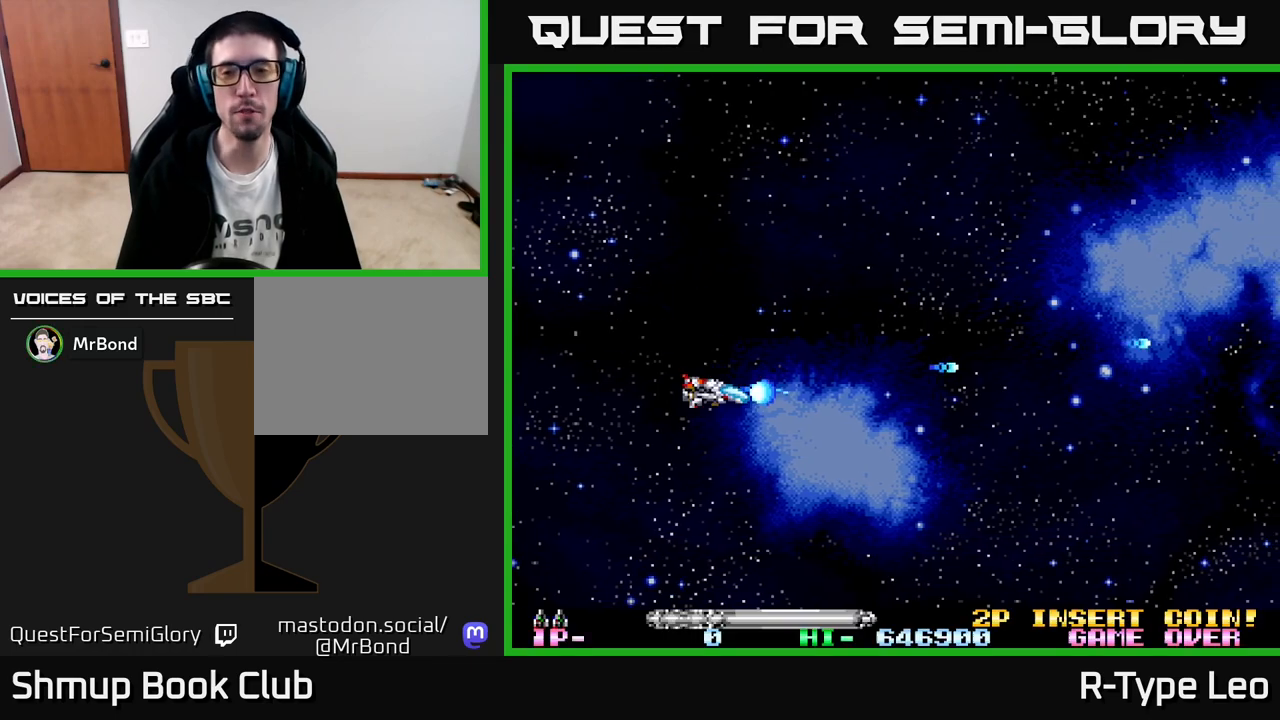
{"buttons": ["R2", "DPAD_UP"], "left_stick": "center", "events": [[67, "DPAD_RIGHT", "up"], [67, "DPAD_UP", "down"]]}
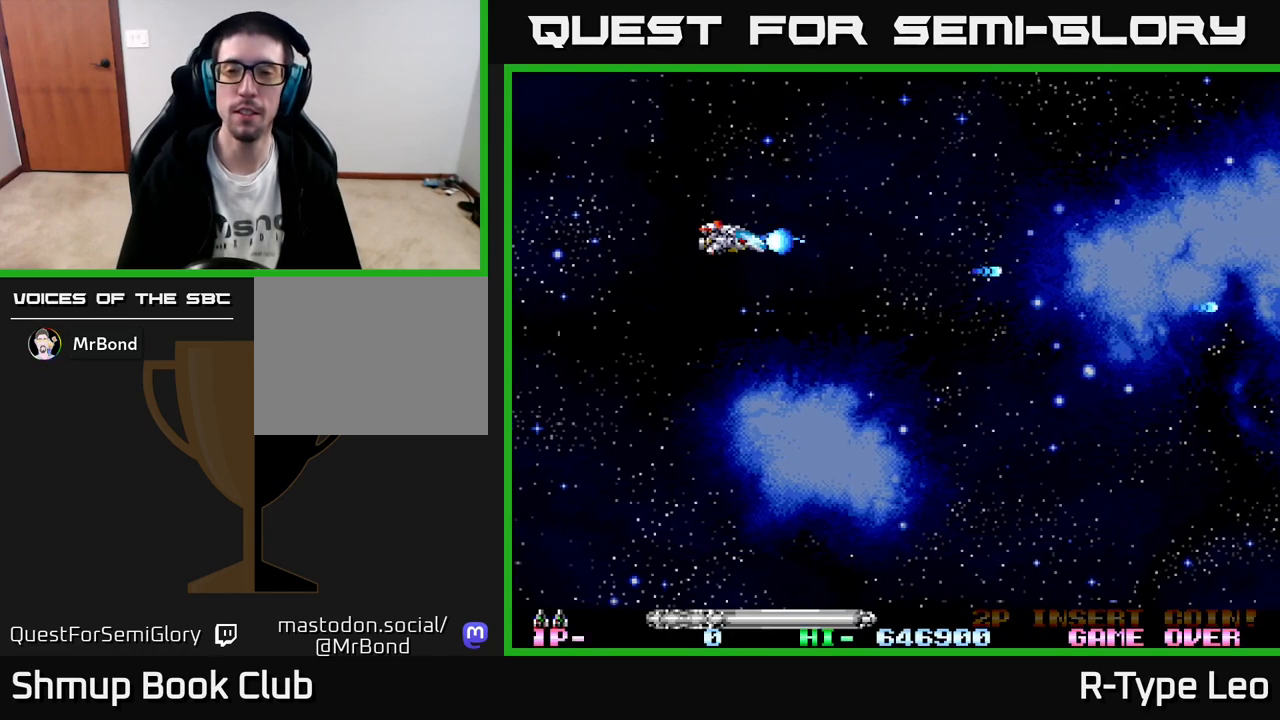
{"buttons": ["R2", "DPAD_DOWN"], "left_stick": "center", "events": [[383, "DPAD_UP", "up"], [483, "DPAD_DOWN", "down"]]}
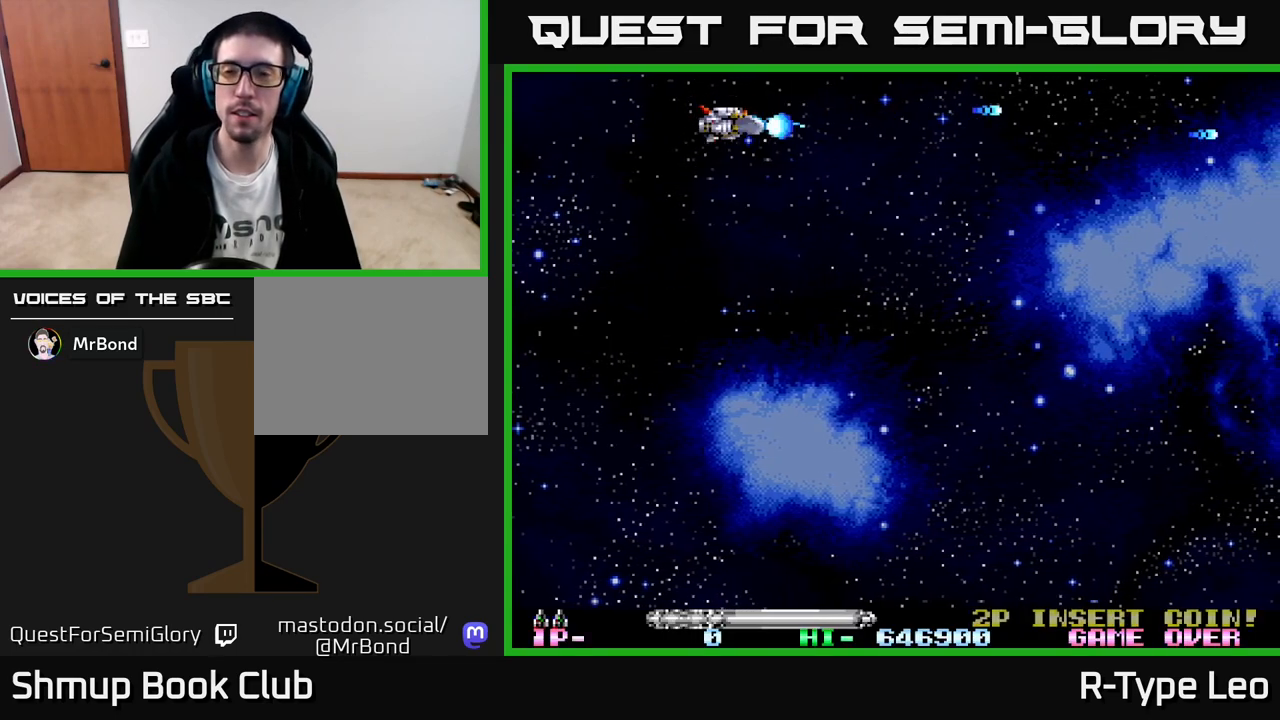
{"buttons": ["R2", "DPAD_DOWN"], "left_stick": "center", "events": []}
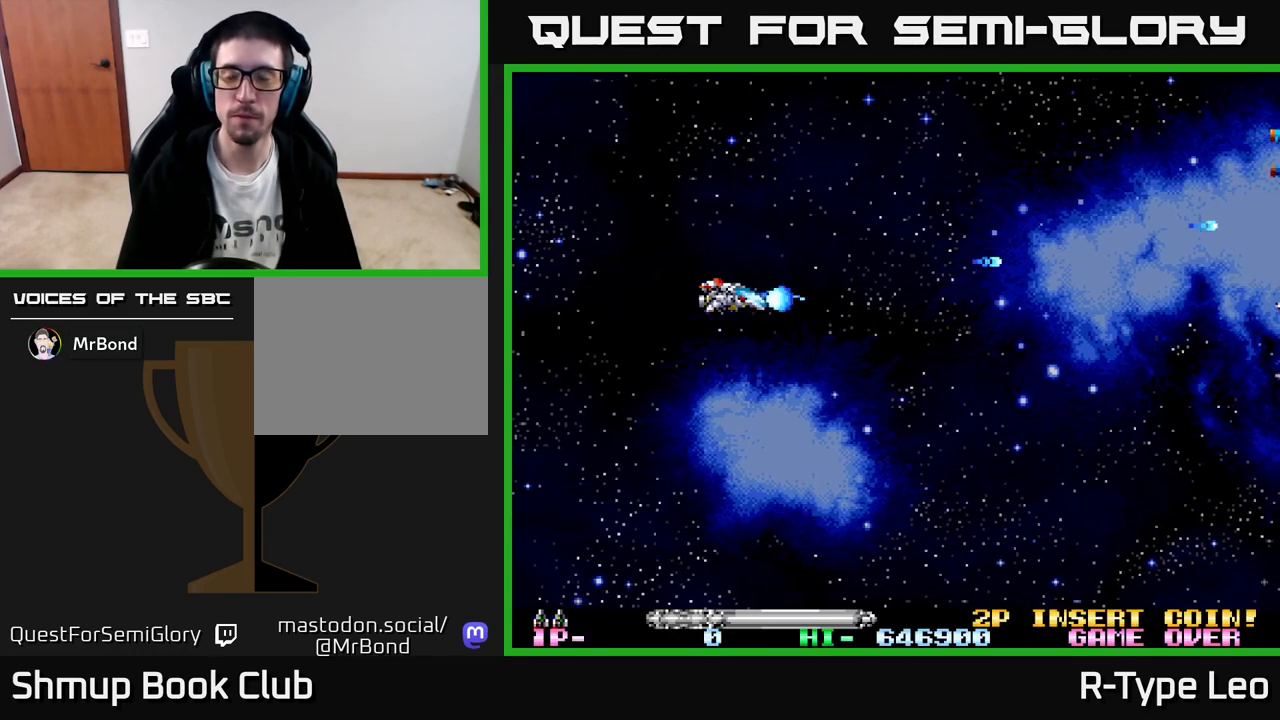
{"buttons": ["R2"], "left_stick": "center", "events": [[483, "DPAD_DOWN", "up"]]}
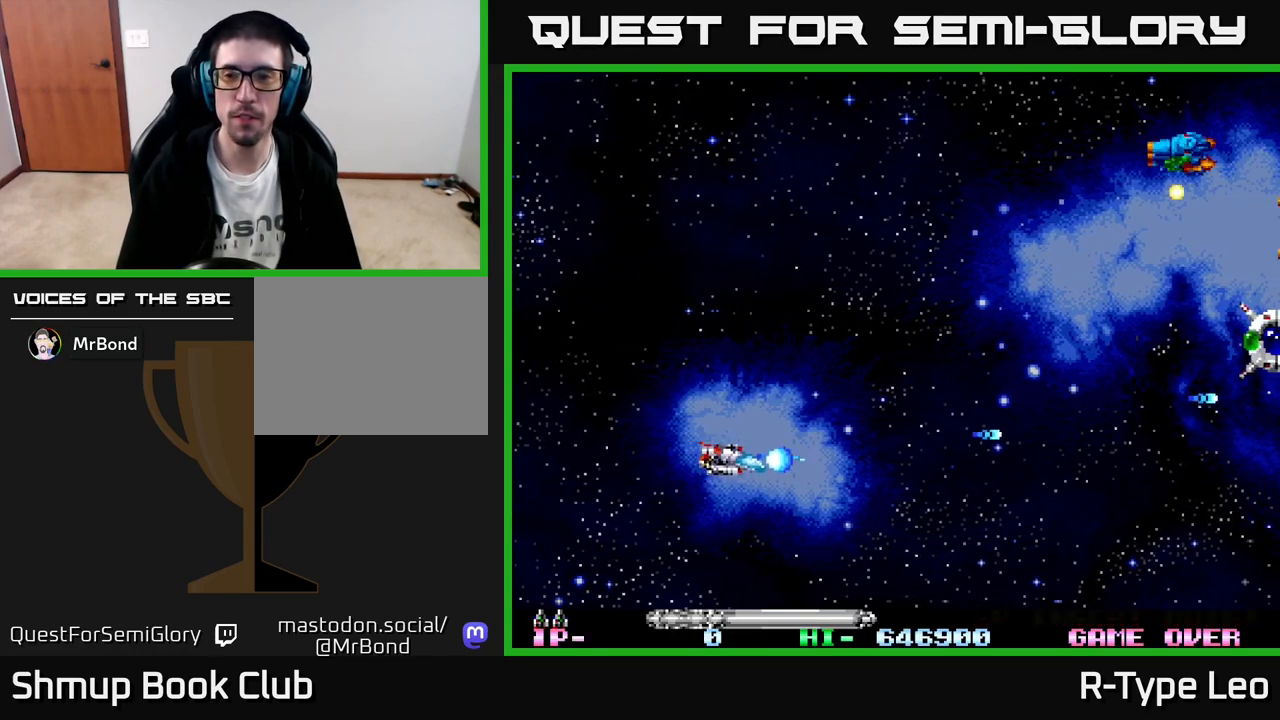
{"buttons": ["R2", "DPAD_UP"], "left_stick": "center", "events": [[17, "DPAD_UP", "down"]]}
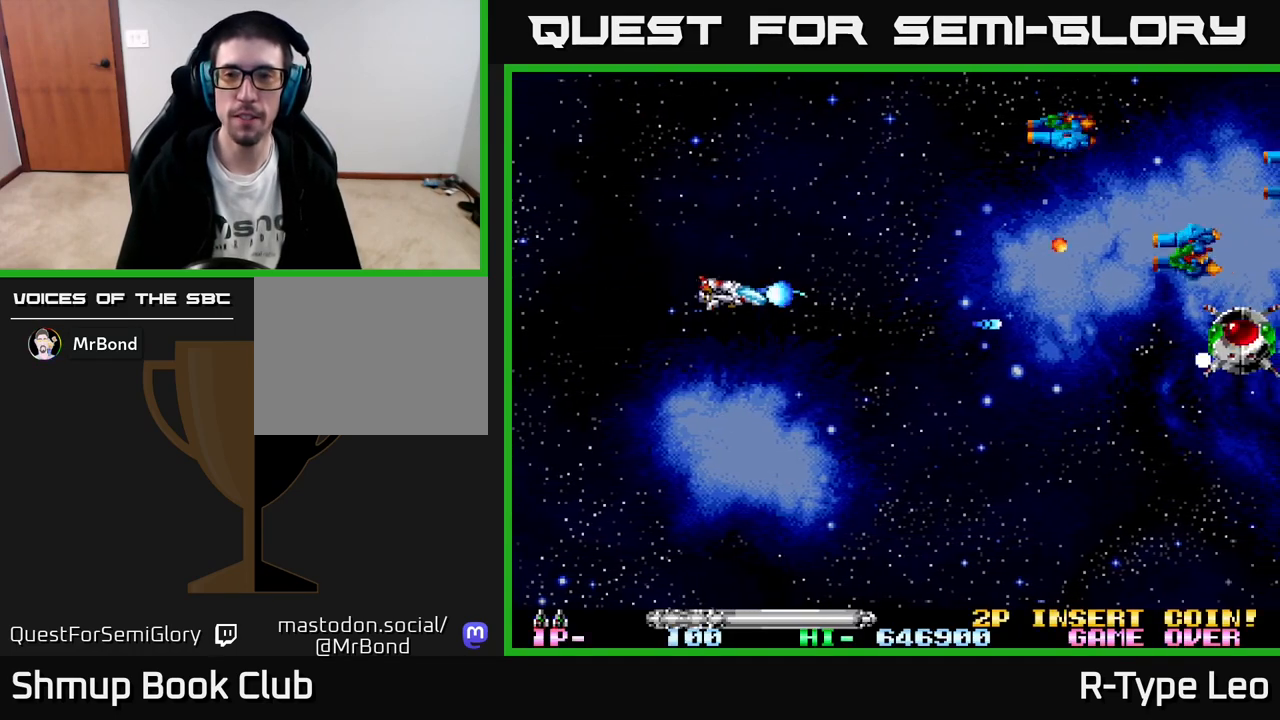
{"buttons": ["R2"], "left_stick": "center", "events": [[483, "DPAD_UP", "up"]]}
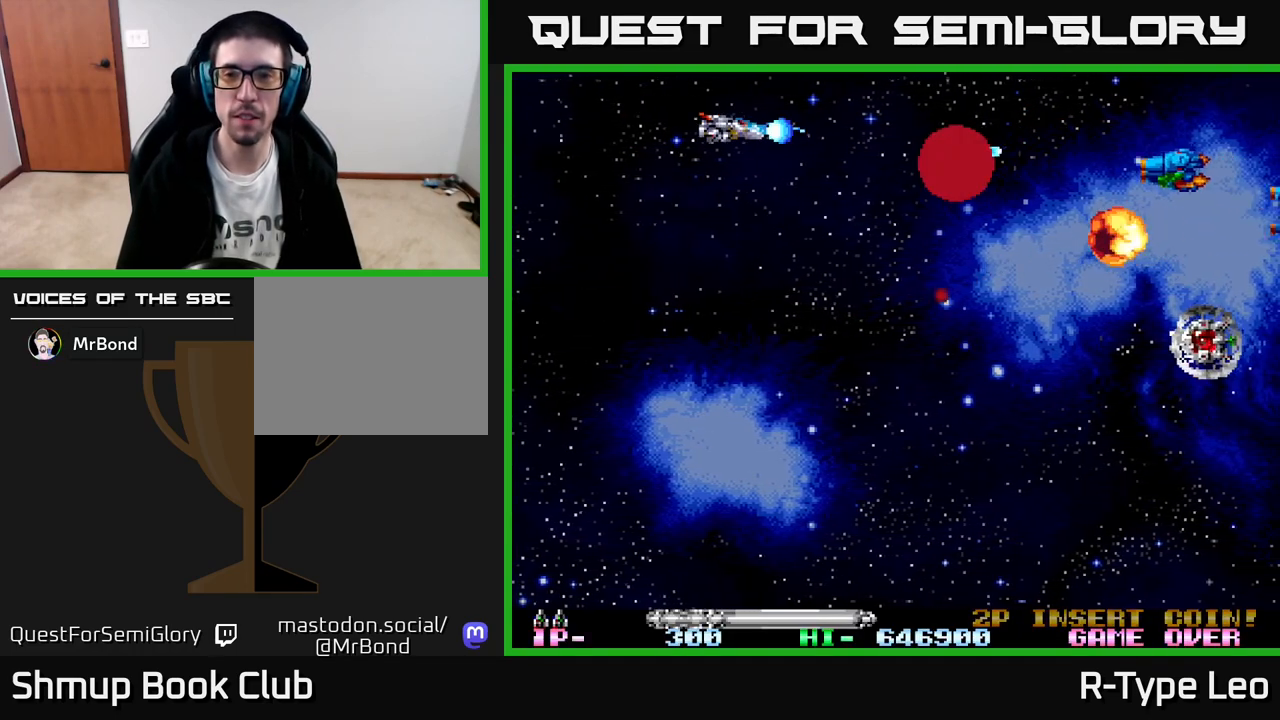
{"buttons": ["R2", "DPAD_DOWN", "DPAD_RIGHT"], "left_stick": "center", "events": [[50, "DPAD_DOWN", "down"], [167, "DPAD_RIGHT", "down"], [200, "DPAD_DOWN", "up"], [350, "DPAD_DOWN", "down"]]}
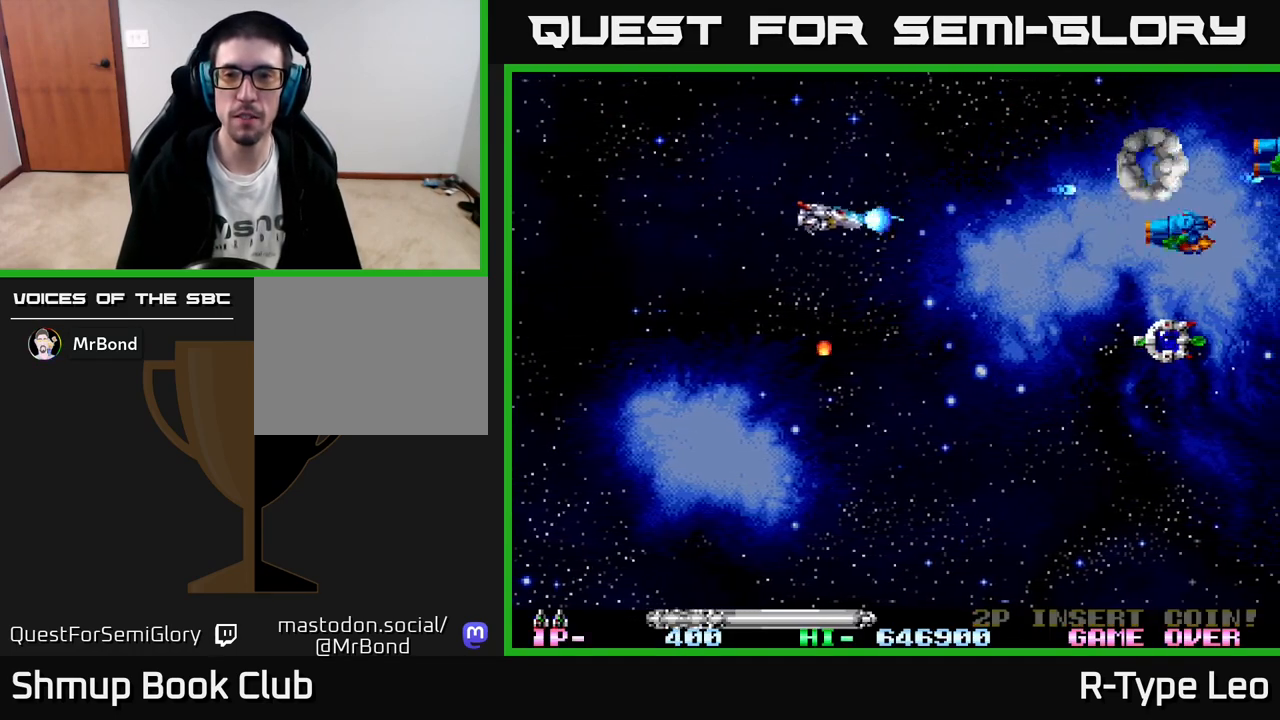
{"buttons": ["R2", "DPAD_UP", "DPAD_LEFT"], "left_stick": "center", "events": [[317, "DPAD_DOWN", "up"], [367, "DPAD_RIGHT", "up"], [383, "DPAD_UP", "down"], [467, "DPAD_LEFT", "down"]]}
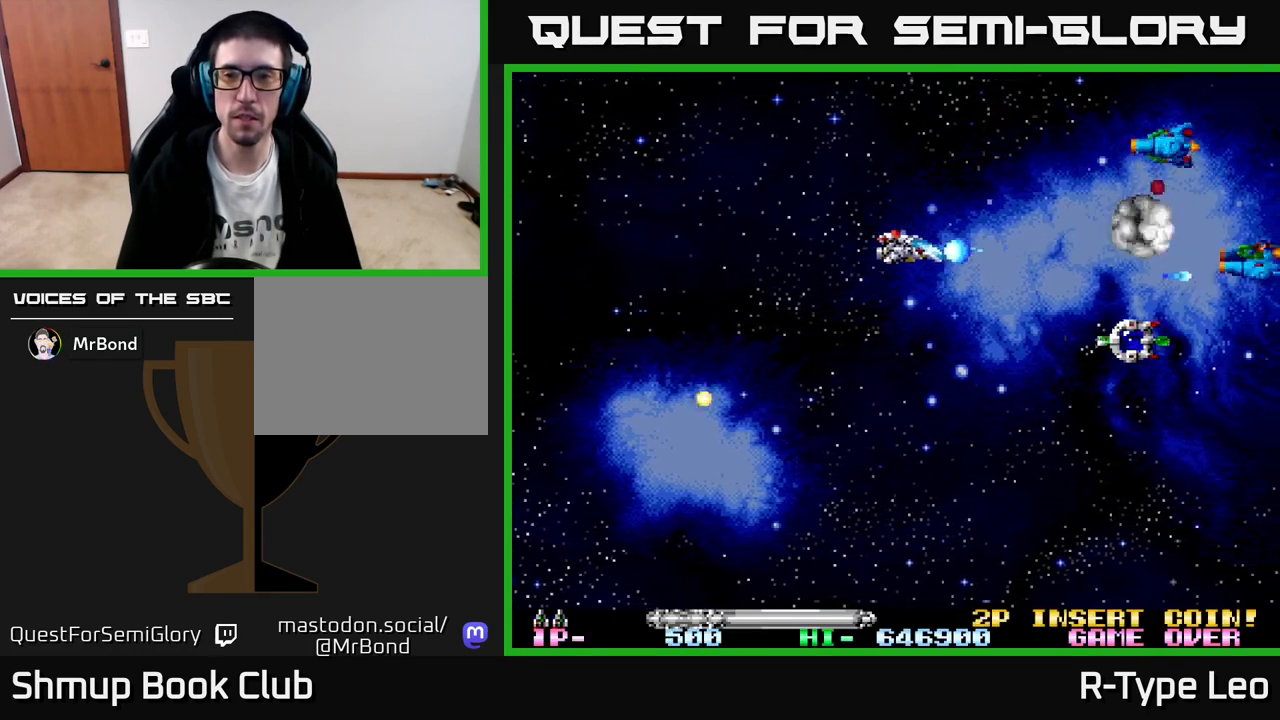
{"buttons": ["R2", "DPAD_DOWN", "DPAD_RIGHT"], "left_stick": "center", "events": [[50, "DPAD_LEFT", "up"], [400, "DPAD_UP", "up"], [433, "DPAD_RIGHT", "down"], [483, "DPAD_DOWN", "down"]]}
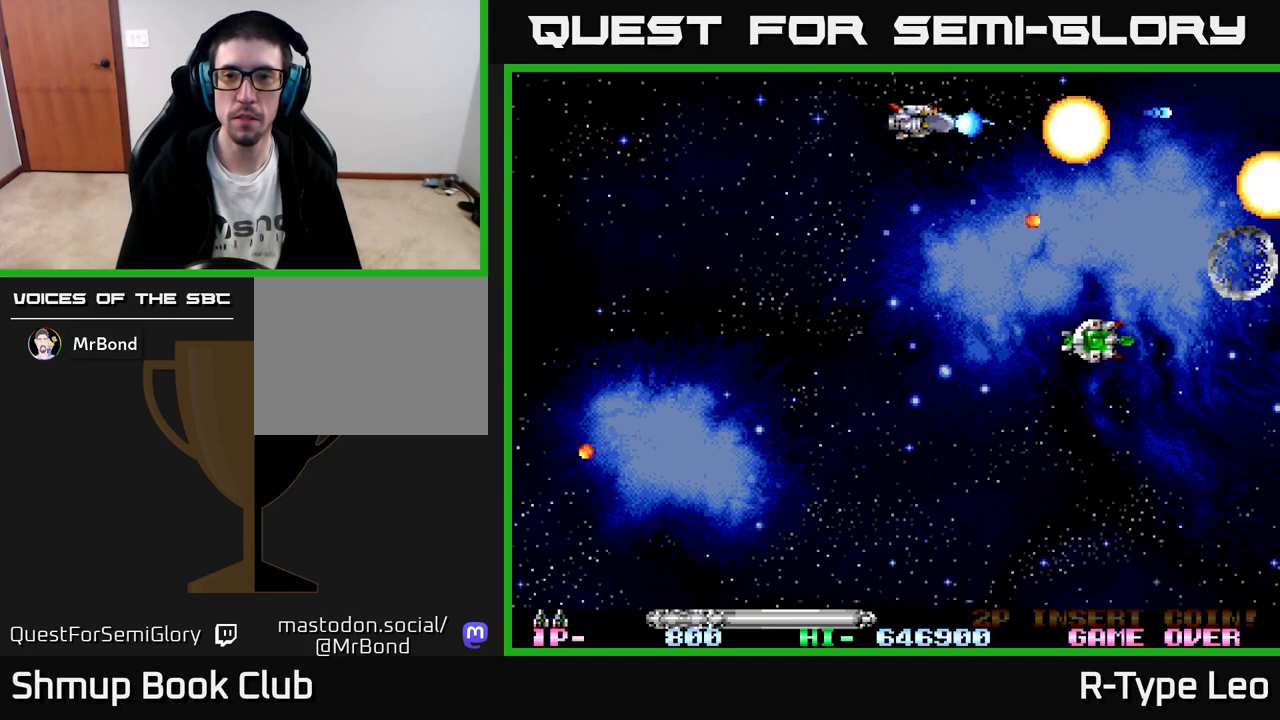
{"buttons": ["R2", "DPAD_DOWN"], "left_stick": "center", "events": [[50, "DPAD_DOWN", "up"], [167, "DPAD_DOWN", "down"], [400, "DPAD_RIGHT", "up"]]}
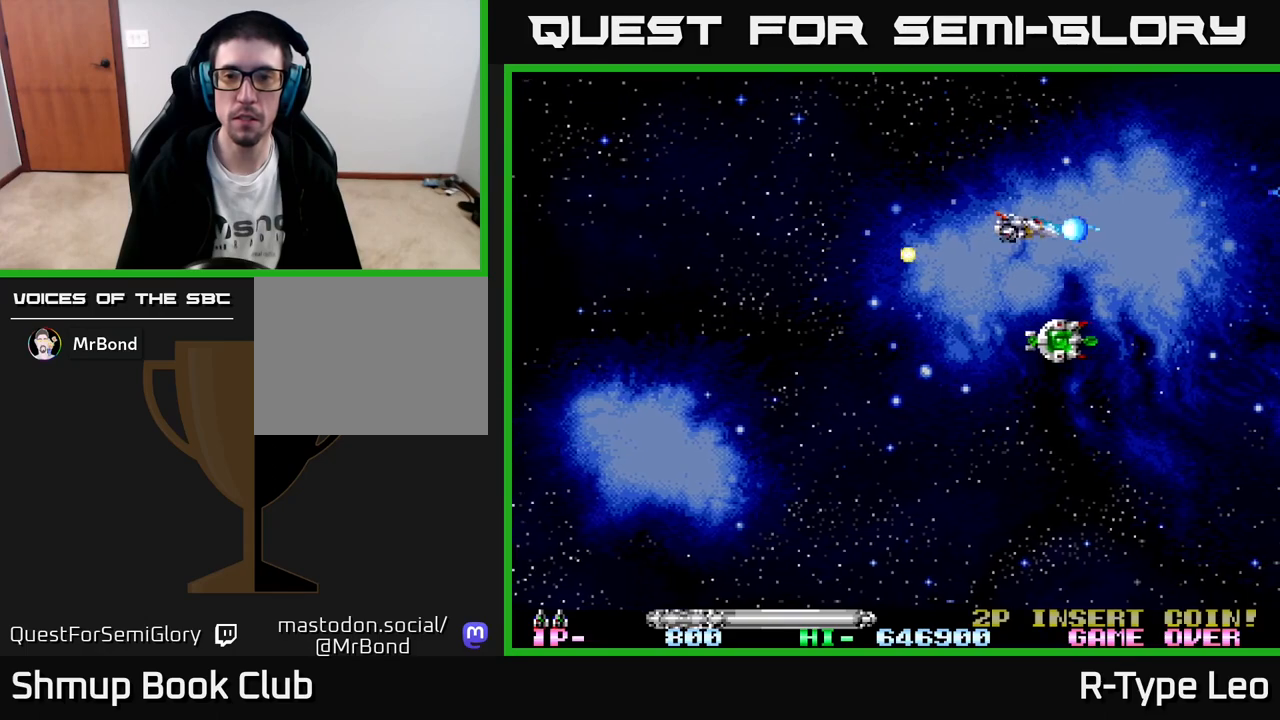
{"buttons": ["R2", "DPAD_UP", "DPAD_LEFT"], "left_stick": "center", "events": [[283, "DPAD_DOWN", "up"], [283, "DPAD_LEFT", "down"], [417, "DPAD_UP", "down"]]}